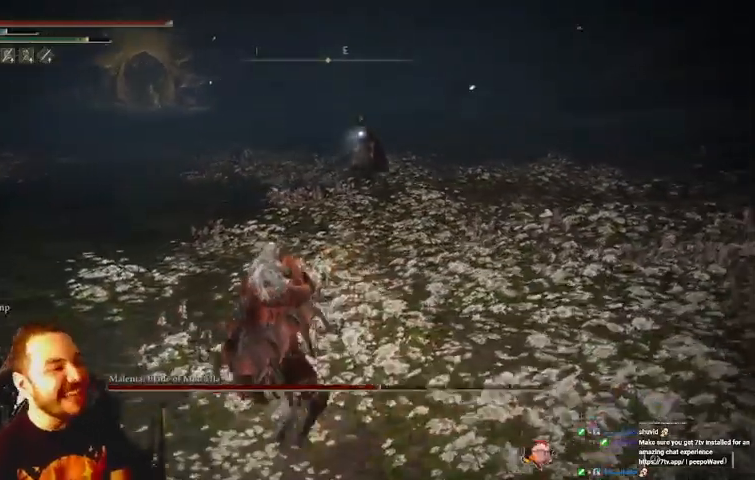
Gameplay with a controller (Xbox layout); each line is a JSON object with the inputs held at the frame after it. "events" lists button and stick changes between this image and that frame as [ms after this image, input, new state], when the widget could be followed in between. Not read: L3 R3.
{"buttons": ["B"], "left_stick": "down-left", "right_stick": "center", "events": []}
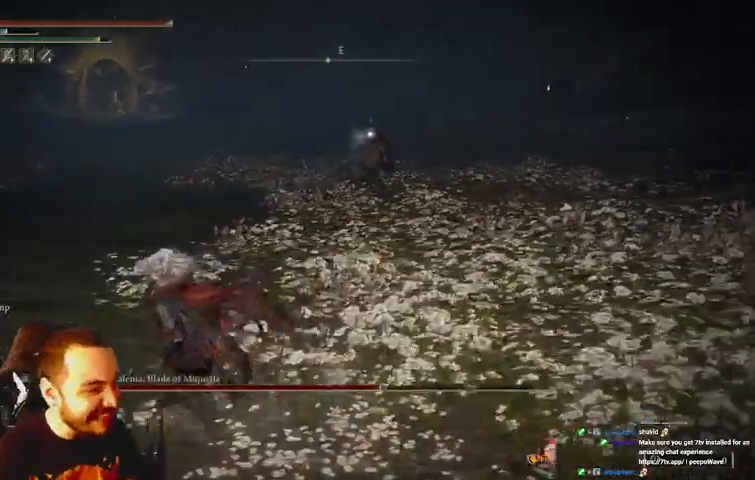
{"buttons": ["B"], "left_stick": "left", "right_stick": "center", "events": [[167, "left_stick", "left"]]}
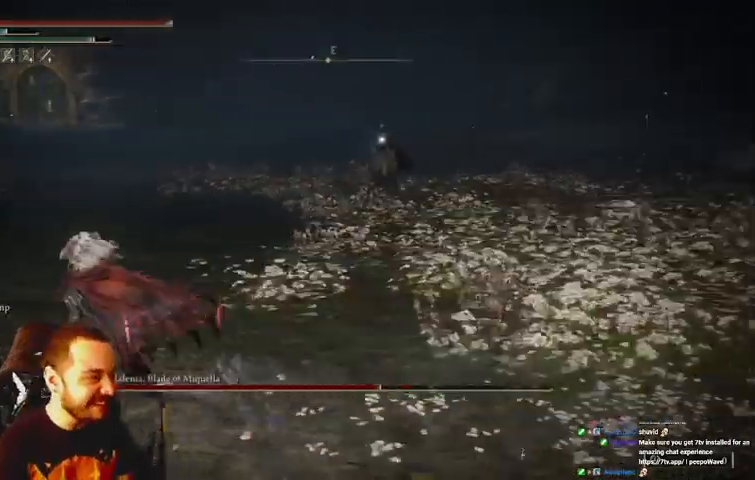
{"buttons": ["B"], "left_stick": "up", "right_stick": "center", "events": [[67, "left_stick", "up-left"], [333, "left_stick", "up"]]}
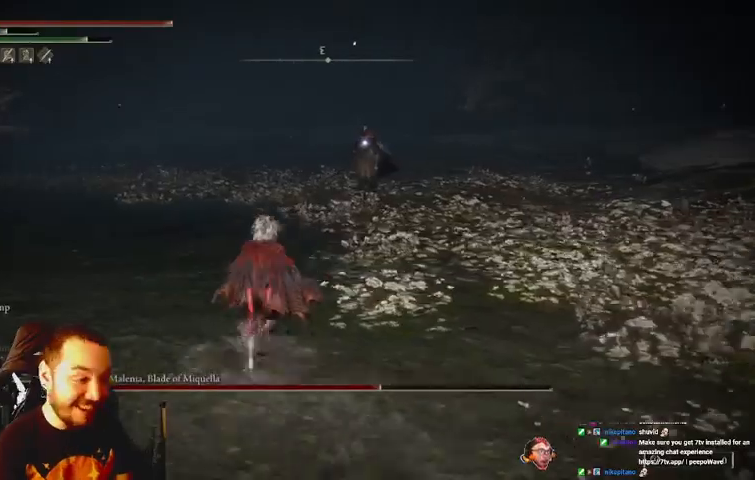
{"buttons": ["B"], "left_stick": "up", "right_stick": "center", "events": []}
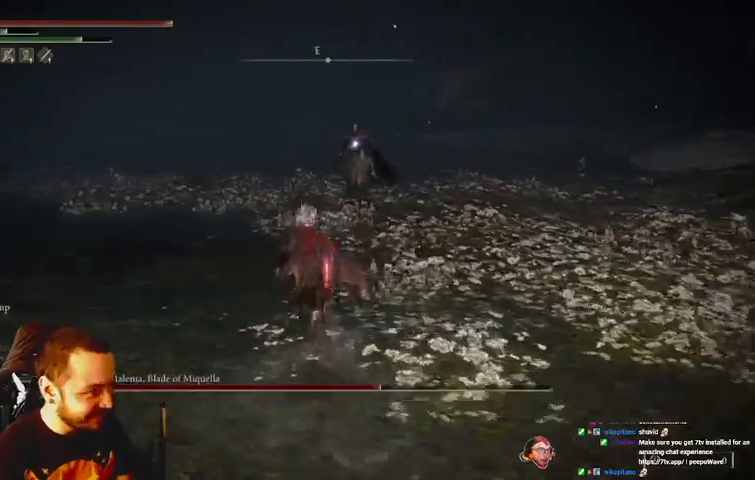
{"buttons": [], "left_stick": "up", "right_stick": "center", "events": [[500, "B", "up"]]}
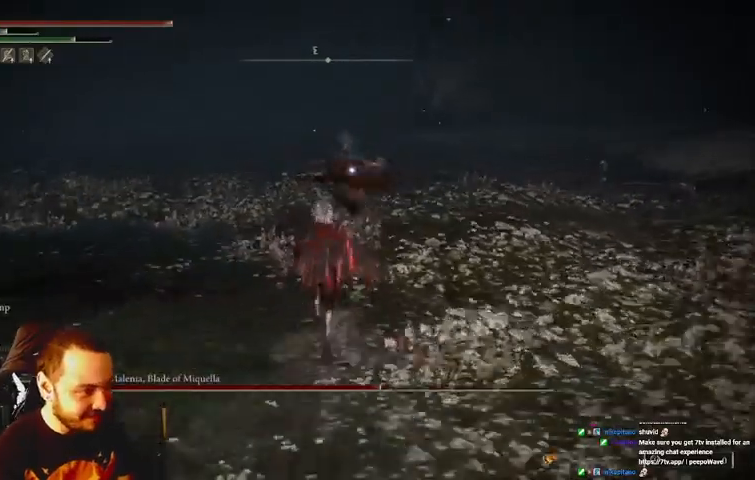
{"buttons": [], "left_stick": "up-right", "right_stick": "center", "events": [[367, "B", "down"], [400, "left_stick", "up-right"], [500, "B", "up"]]}
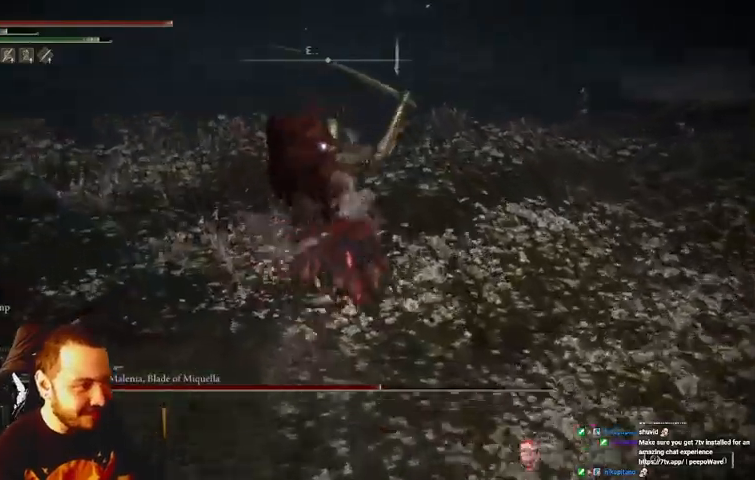
{"buttons": [], "left_stick": "up-right", "right_stick": "center", "events": []}
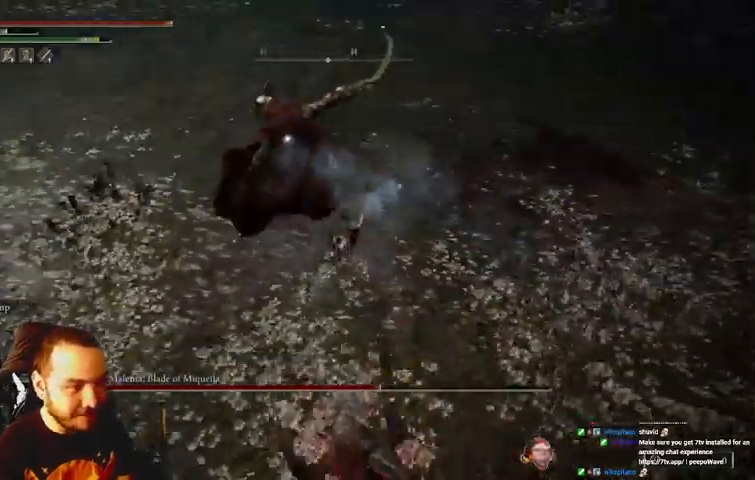
{"buttons": [], "left_stick": "up", "right_stick": "center", "events": [[333, "left_stick", "up"]]}
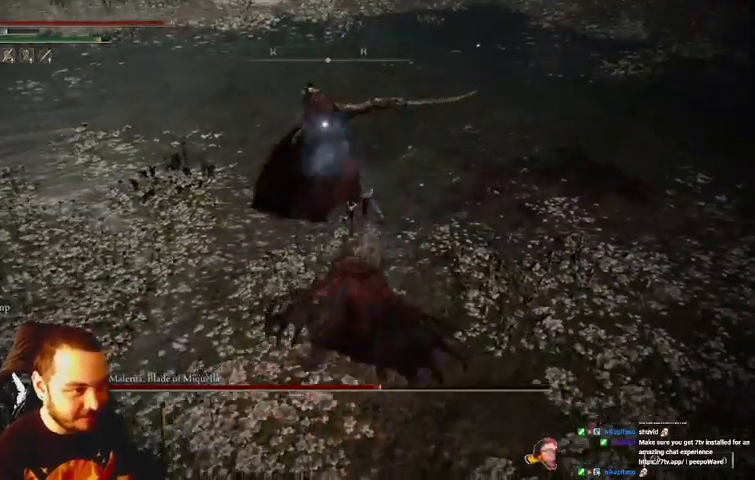
{"buttons": ["R2"], "left_stick": "up", "right_stick": "center", "events": [[100, "Y", "down"], [167, "Y", "up"], [300, "R2", "down"]]}
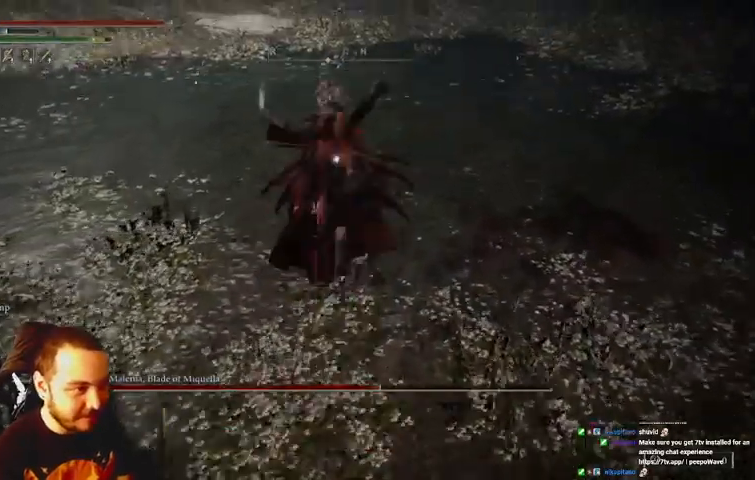
{"buttons": ["R2"], "left_stick": "up", "right_stick": "center", "events": []}
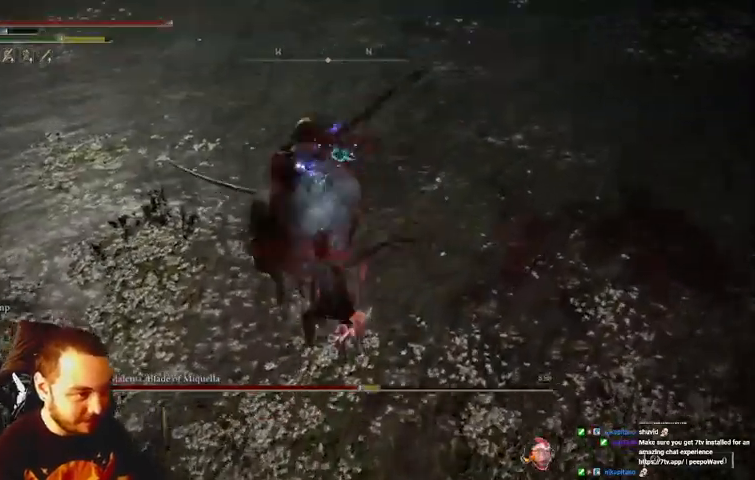
{"buttons": [], "left_stick": "right", "right_stick": "center", "events": [[33, "left_stick", "up-right"], [200, "R2", "up"], [300, "left_stick", "right"], [400, "B", "down"], [500, "B", "up"]]}
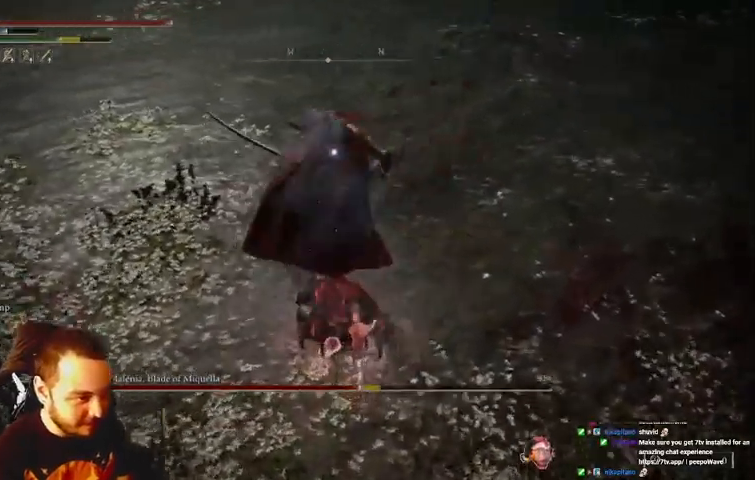
{"buttons": ["B"], "left_stick": "down-right", "right_stick": "center", "events": [[33, "left_stick", "down-right"], [67, "B", "down"], [200, "B", "up"], [233, "B", "down"], [400, "B", "up"], [433, "B", "down"]]}